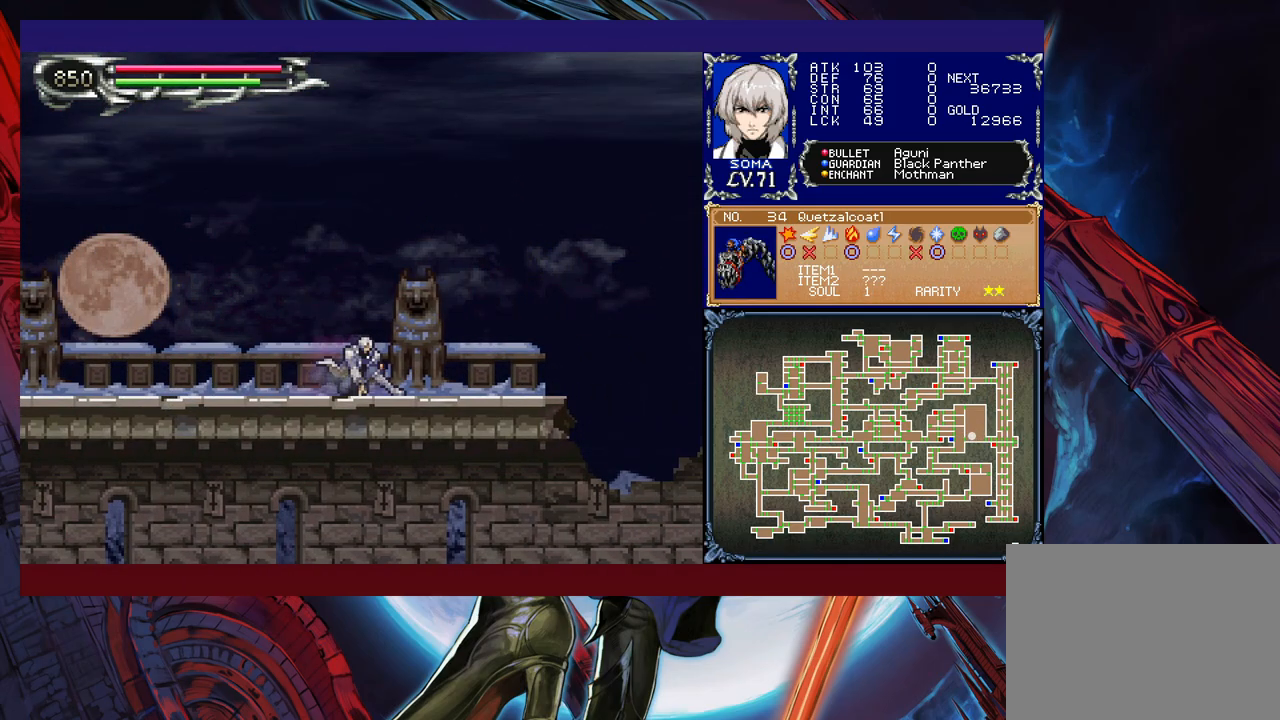
Gameplay with a controller (Xbox layout); each line is a JSON object with the inputs held at the frame after it. "events" lists button and stick changes between this image and that frame as [ms after this image, input, new state], when the widget could be followed in between. Not read: L2 R2 right_stick.
{"buttons": ["R1"], "left_stick": "right", "events": []}
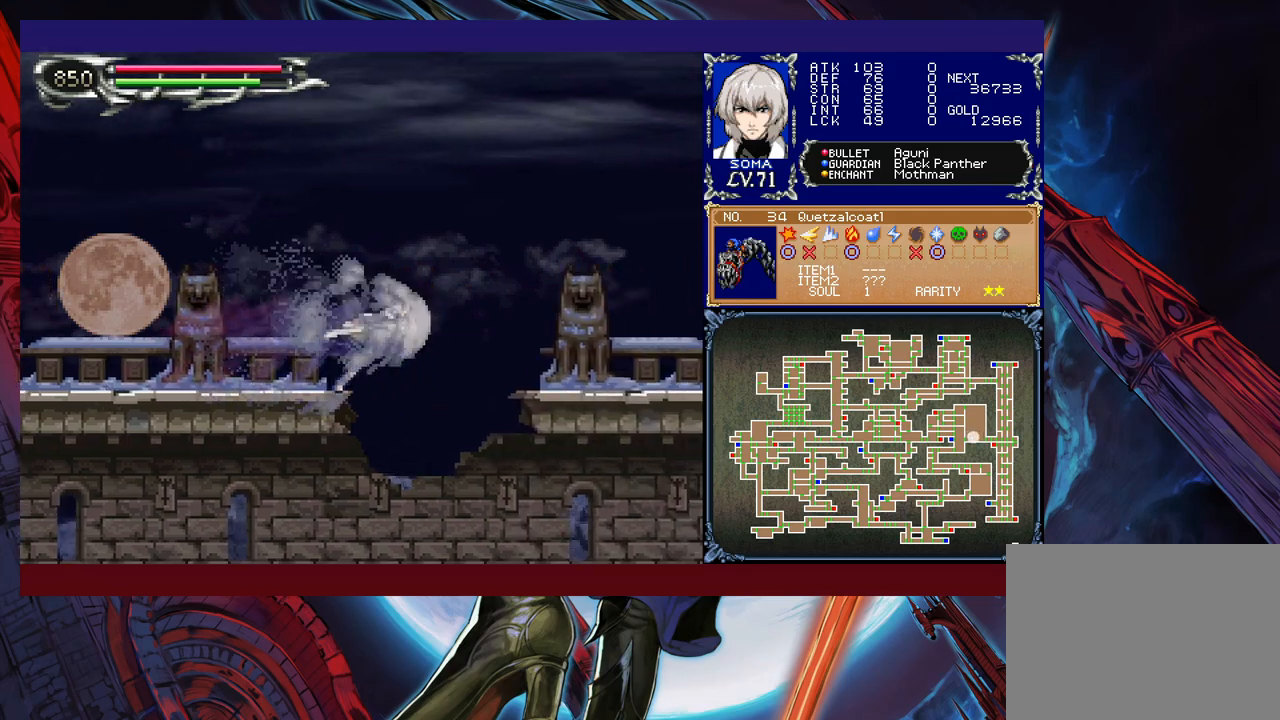
{"buttons": ["R1"], "left_stick": "left", "events": [[117, "left_stick", "left"]]}
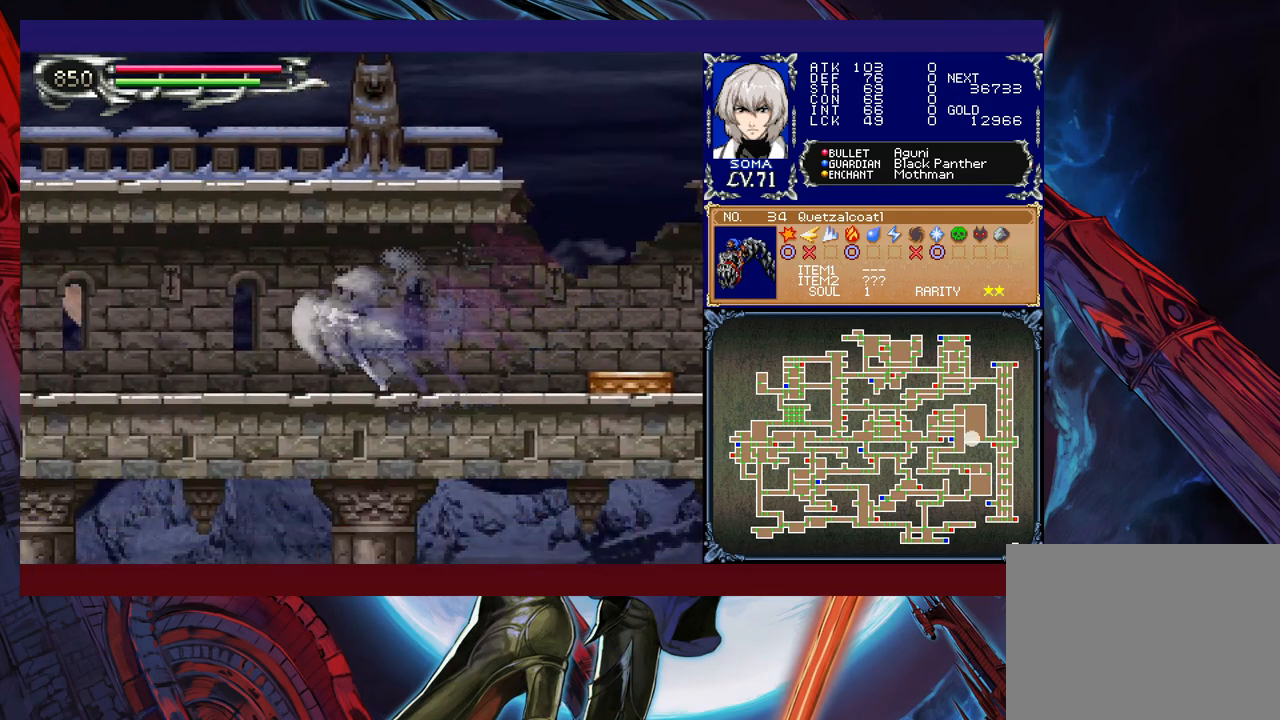
{"buttons": ["R1"], "left_stick": "left", "events": []}
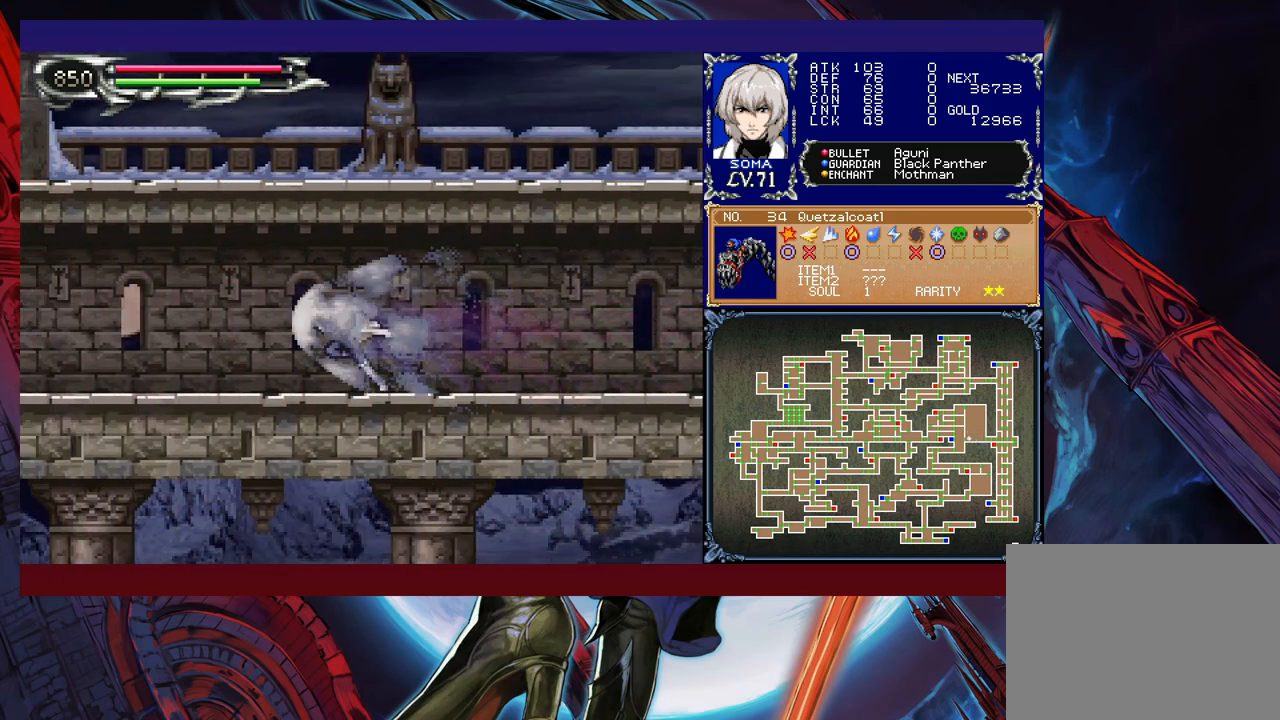
{"buttons": ["R1"], "left_stick": "left", "events": []}
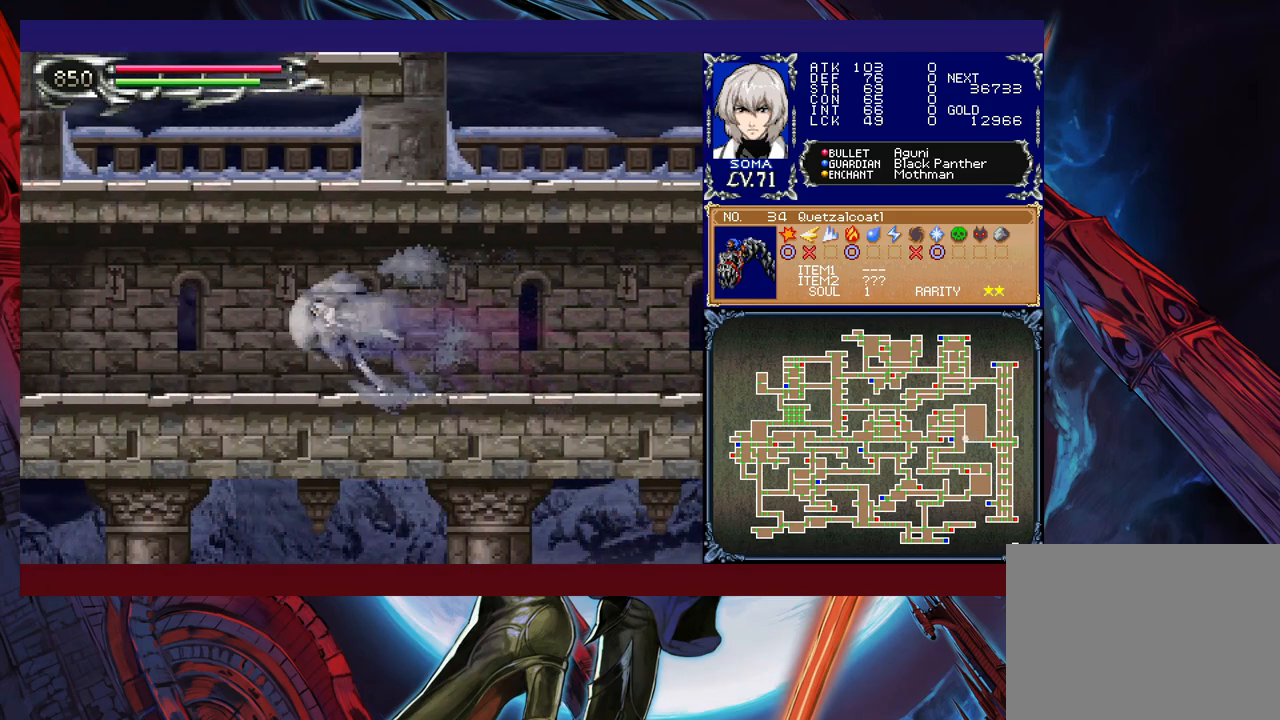
{"buttons": ["R1"], "left_stick": "right", "events": [[500, "left_stick", "right"]]}
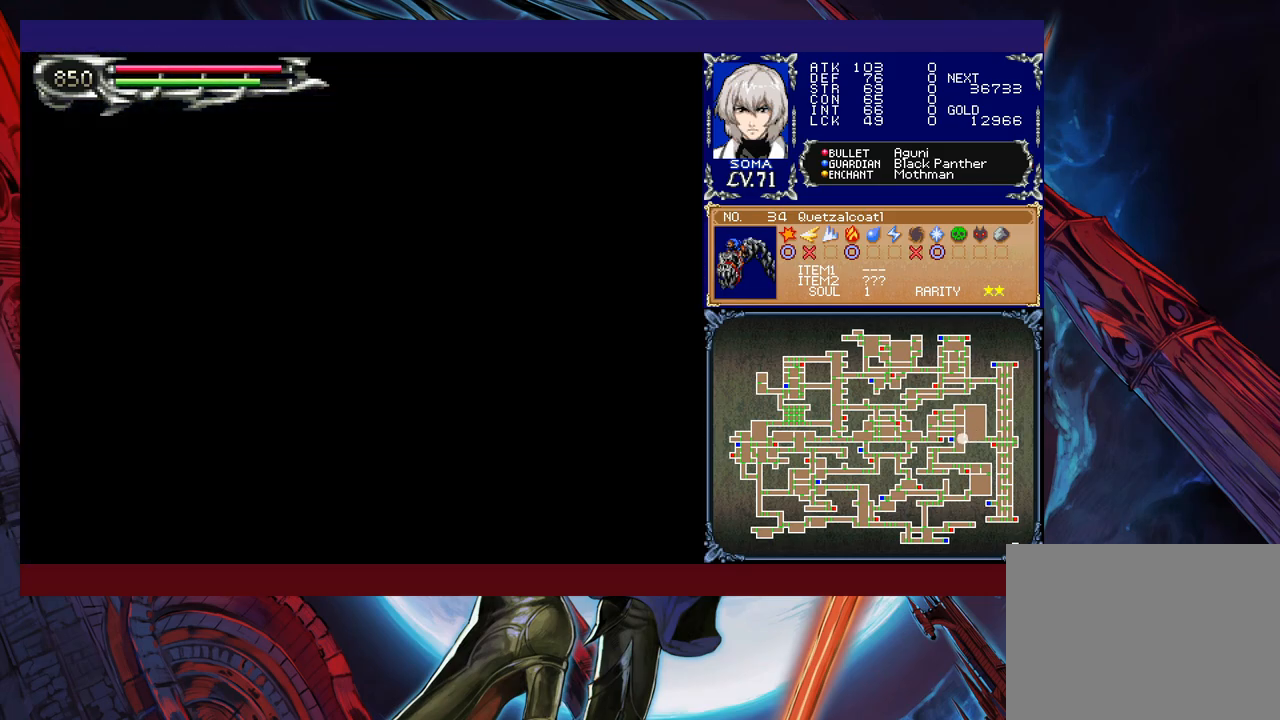
{"buttons": ["R1"], "left_stick": "right", "events": []}
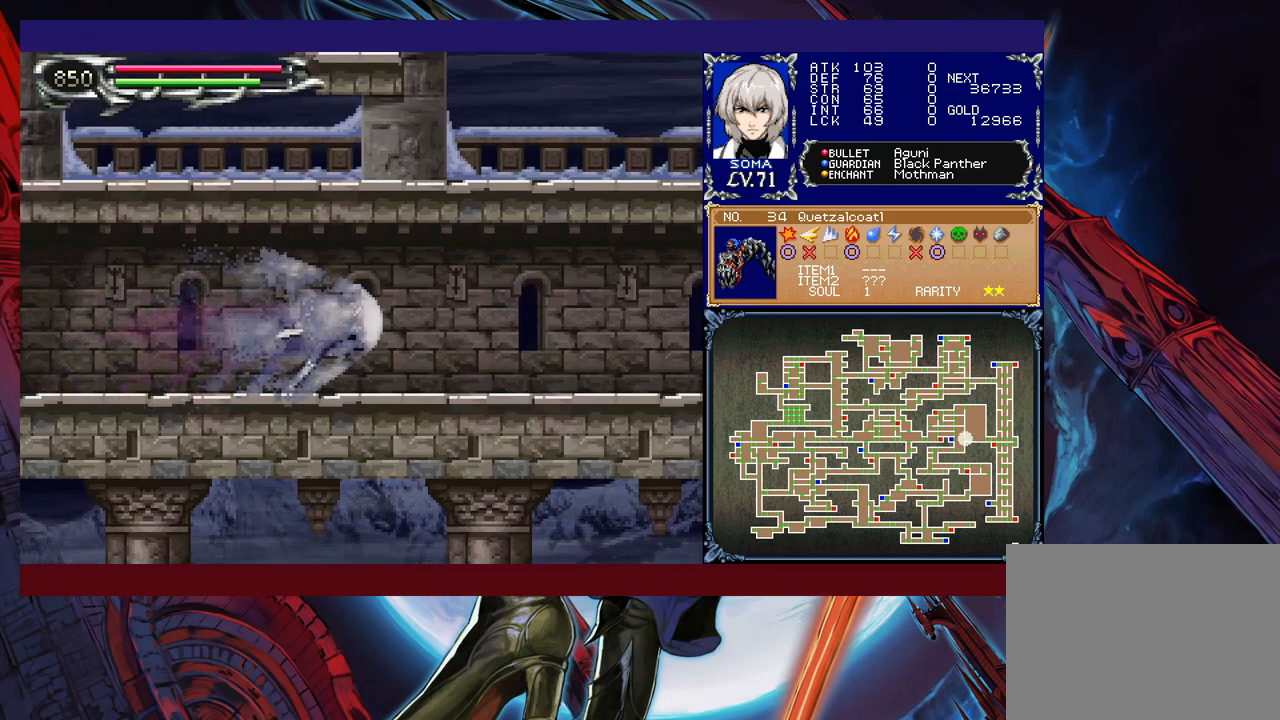
{"buttons": ["R1"], "left_stick": "right", "events": []}
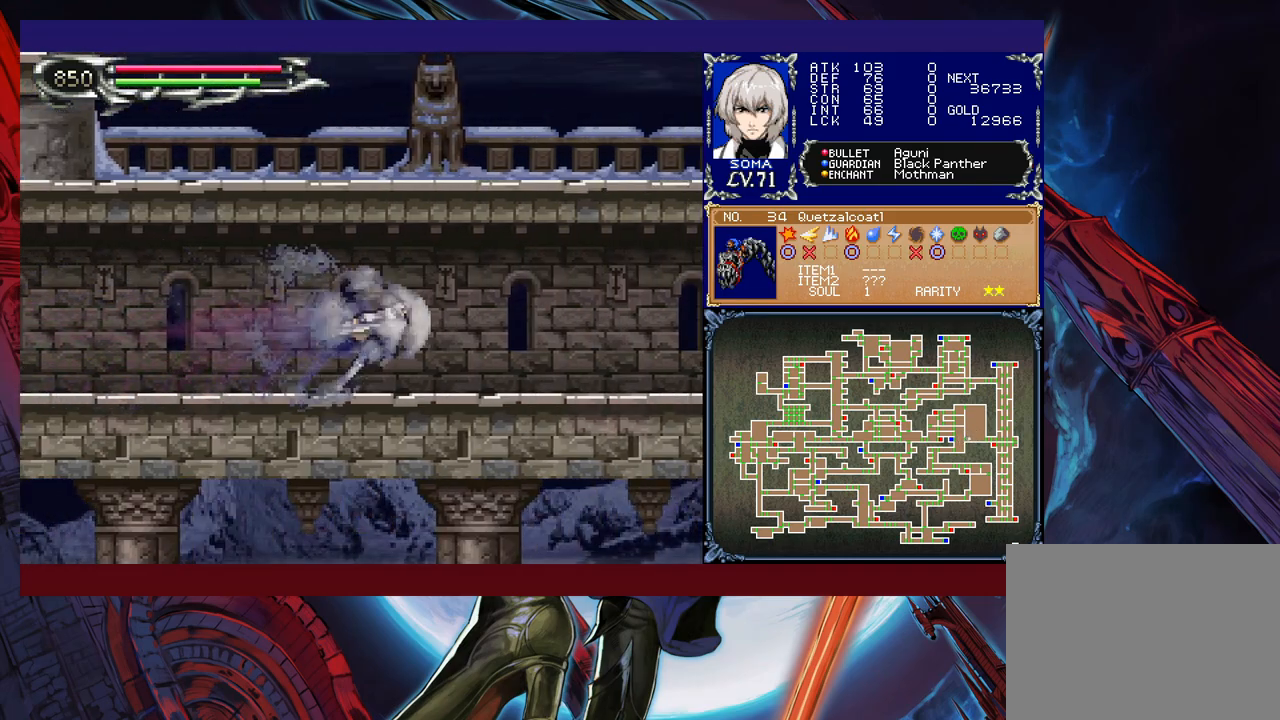
{"buttons": ["R1"], "left_stick": "right", "events": []}
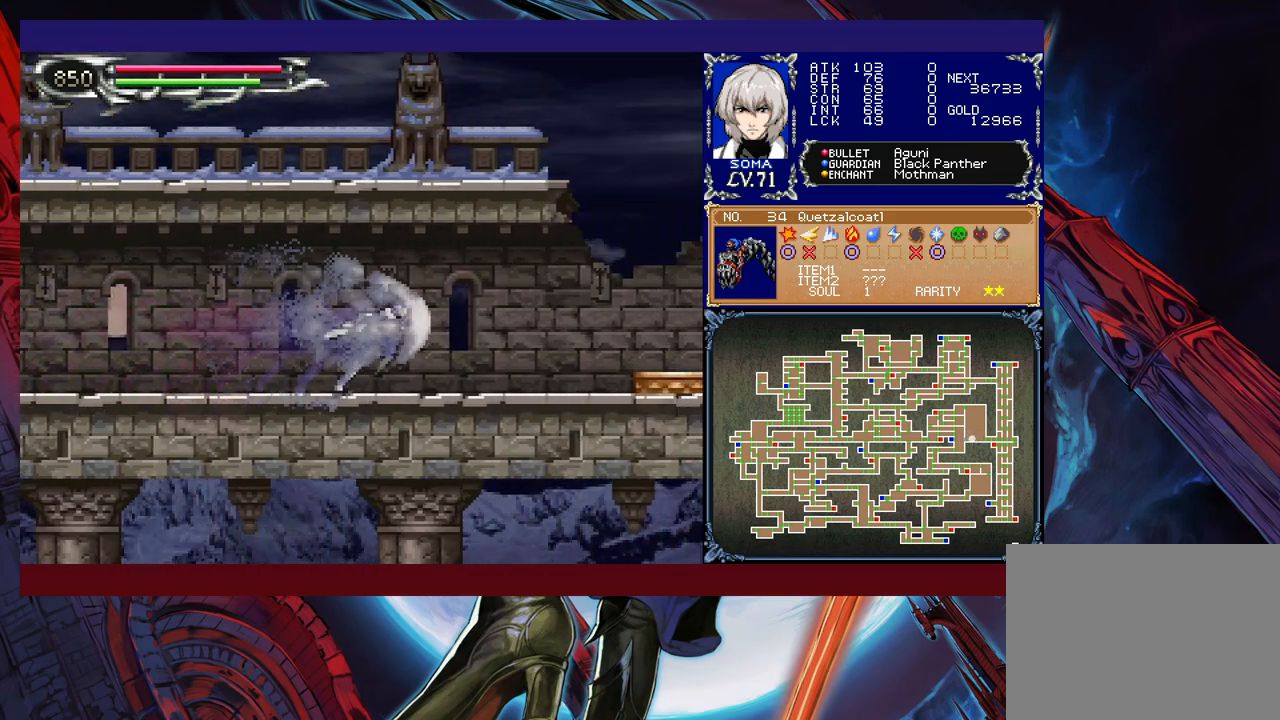
{"buttons": ["B", "R1"], "left_stick": "up-left", "events": [[167, "B", "down"], [317, "B", "up"], [367, "B", "down"], [400, "left_stick", "up-left"]]}
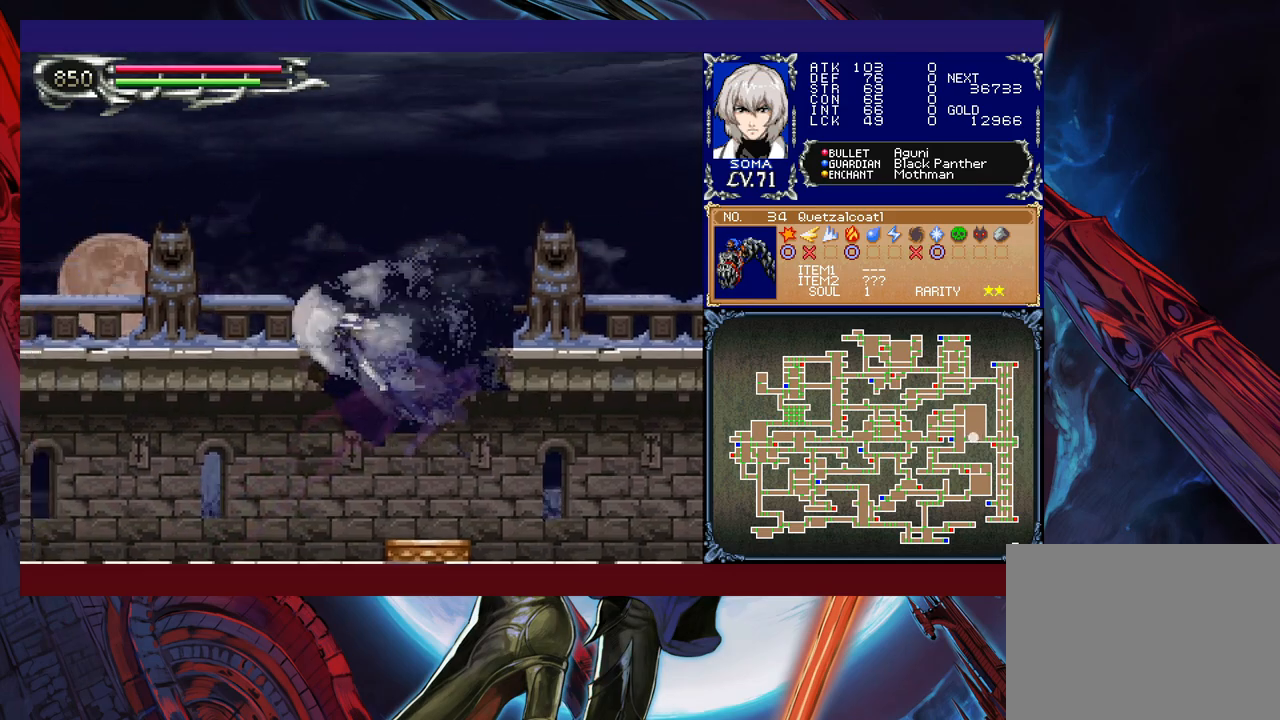
{"buttons": ["Y", "R1"], "left_stick": "up-left", "events": [[217, "B", "up"], [417, "B", "down"], [467, "B", "up"], [500, "Y", "down"]]}
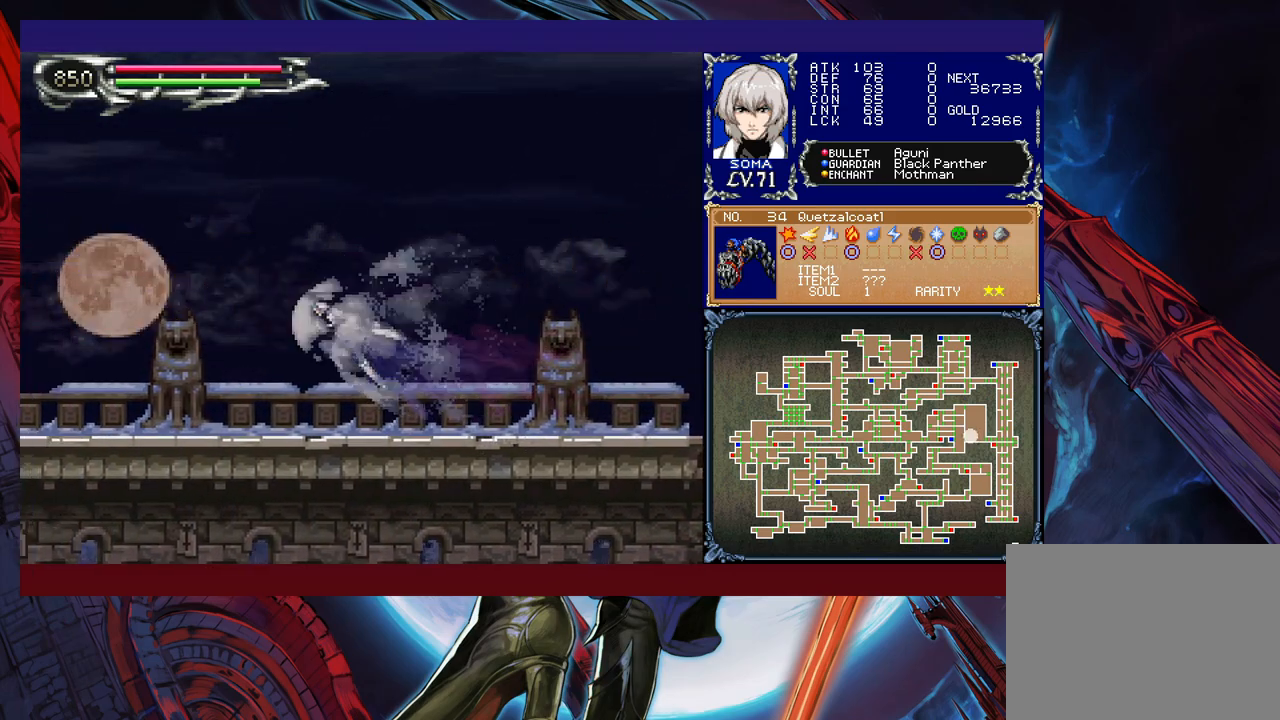
{"buttons": ["R1"], "left_stick": "up-left", "events": [[167, "Y", "up"]]}
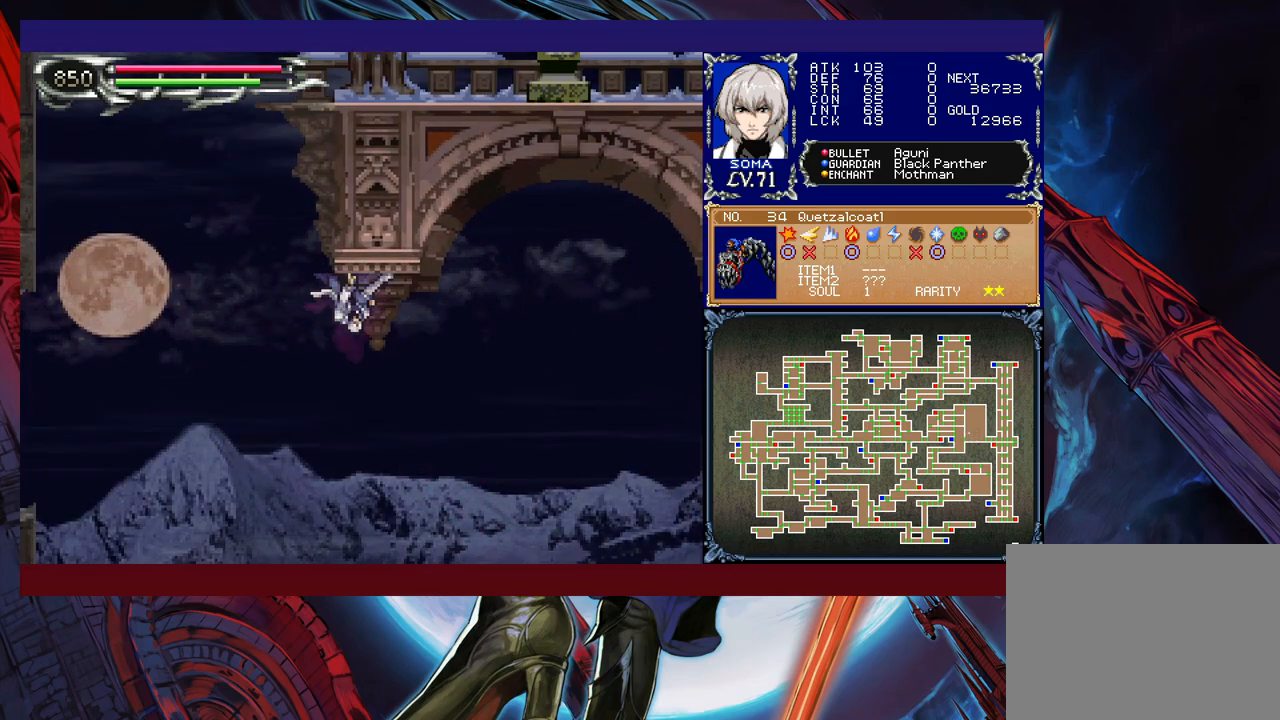
{"buttons": ["Y", "R1"], "left_stick": "up-left", "events": [[467, "Y", "down"]]}
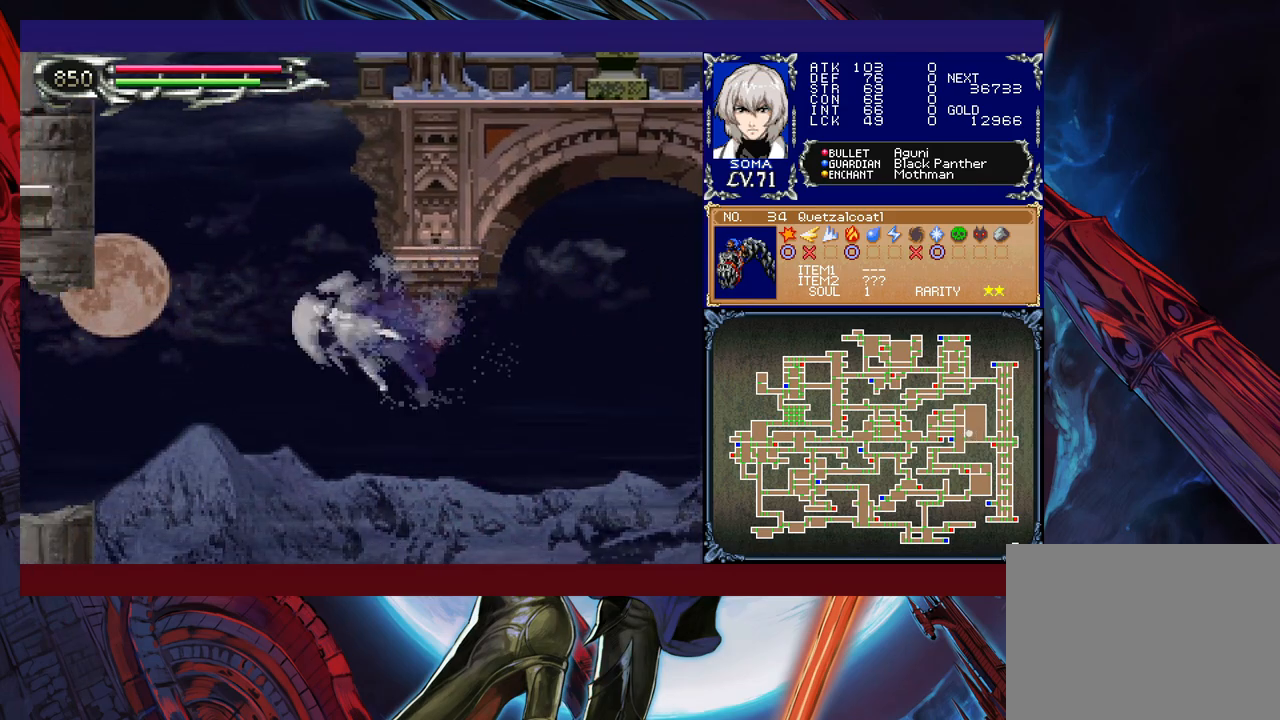
{"buttons": ["R1"], "left_stick": "up-left", "events": [[67, "Y", "up"], [217, "left_stick", "up-right"], [367, "left_stick", "up-left"]]}
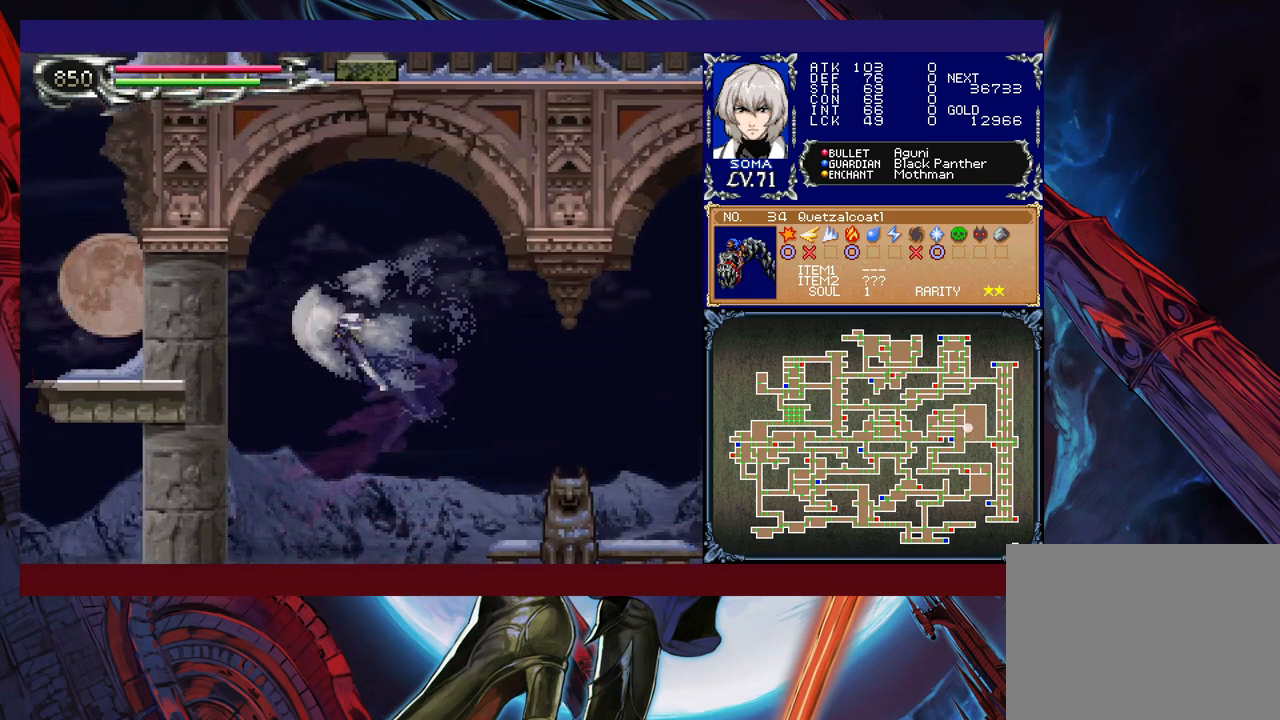
{"buttons": ["R1"], "left_stick": "right", "events": [[17, "left_stick", "right"], [150, "left_stick", "center"], [467, "left_stick", "right"]]}
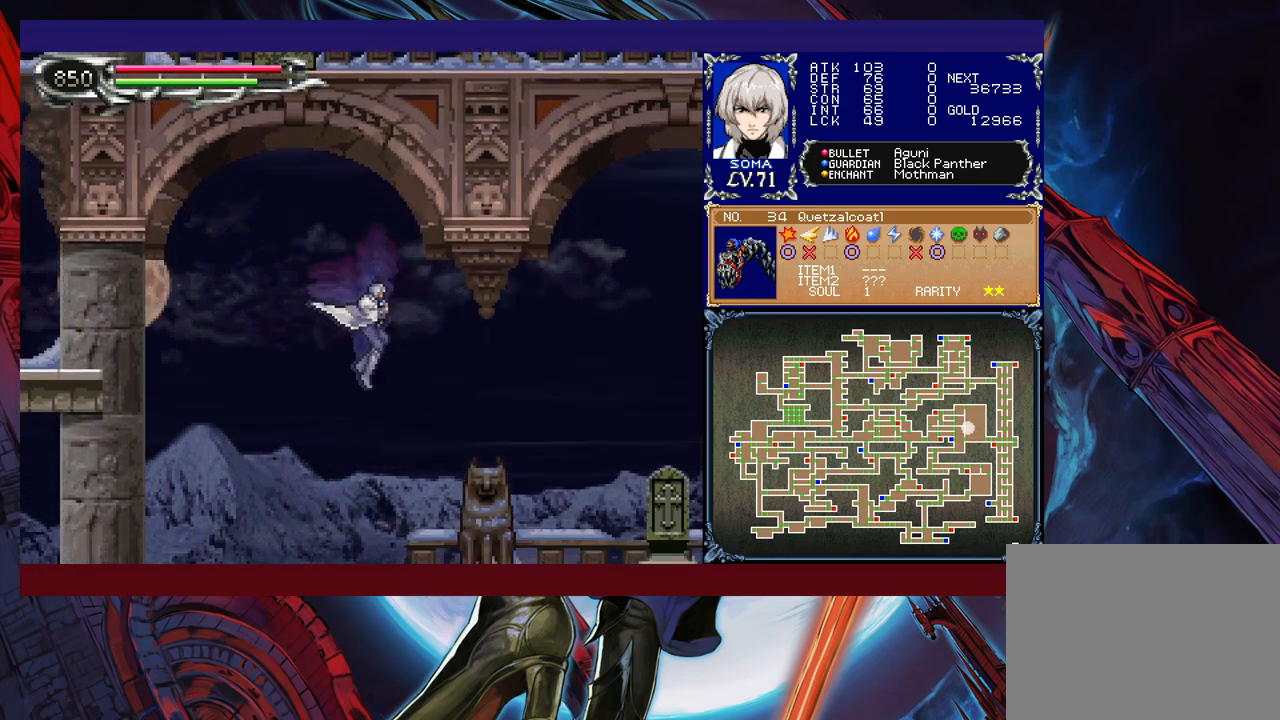
{"buttons": ["A", "R1"], "left_stick": "right", "events": [[167, "A", "down"], [267, "A", "up"], [417, "A", "down"]]}
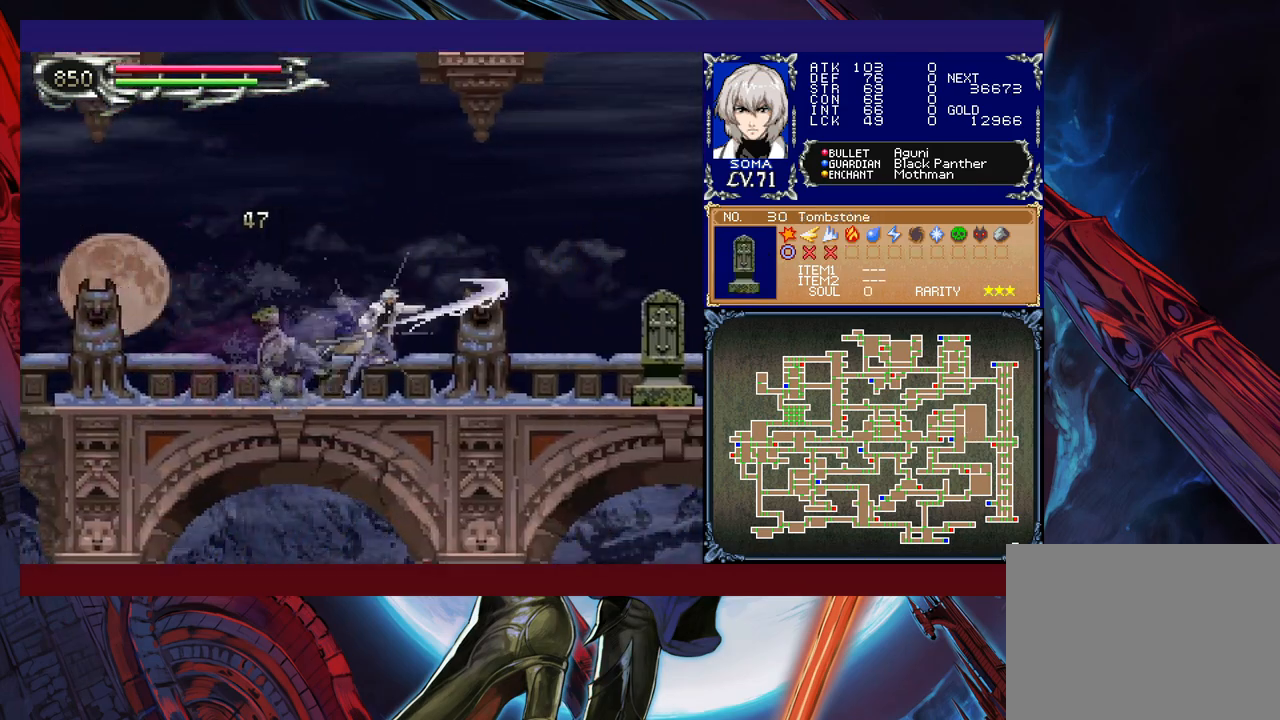
{"buttons": ["R1"], "left_stick": "right", "events": [[17, "A", "up"], [267, "A", "down"], [350, "A", "up"]]}
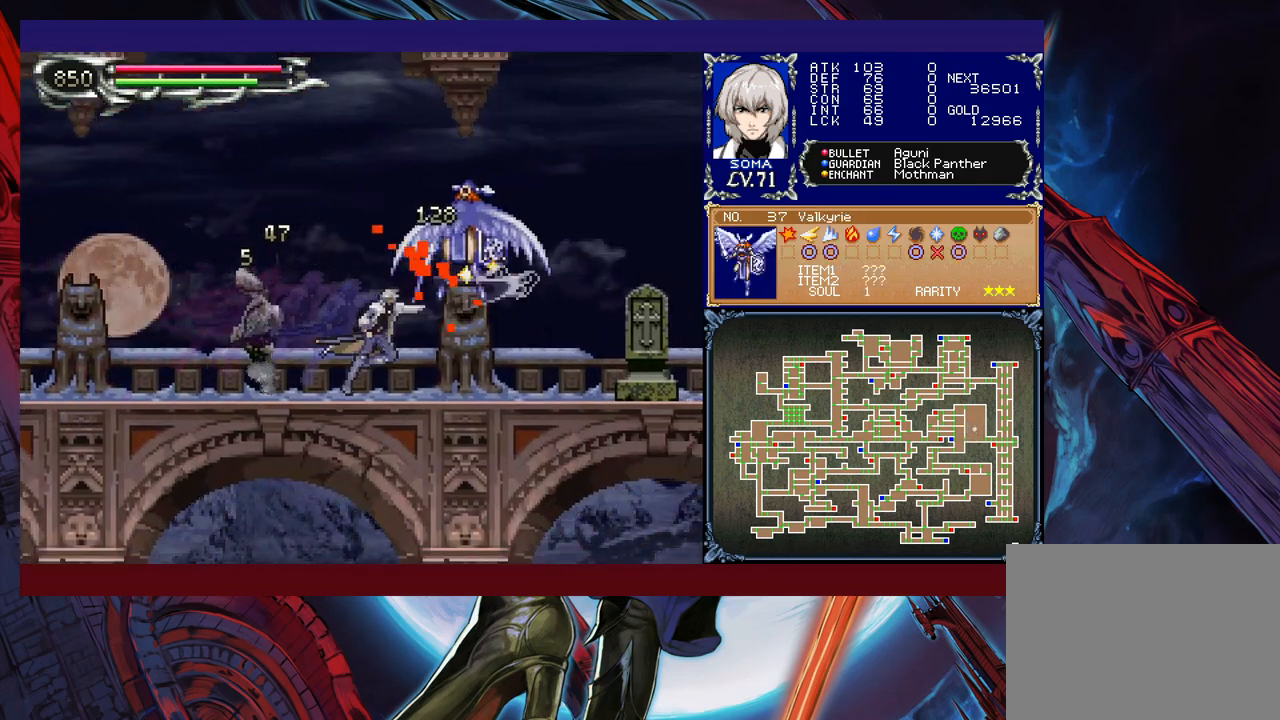
{"buttons": ["R1"], "left_stick": "right", "events": [[117, "B", "down"], [167, "A", "down"], [167, "B", "up"], [217, "A", "up"]]}
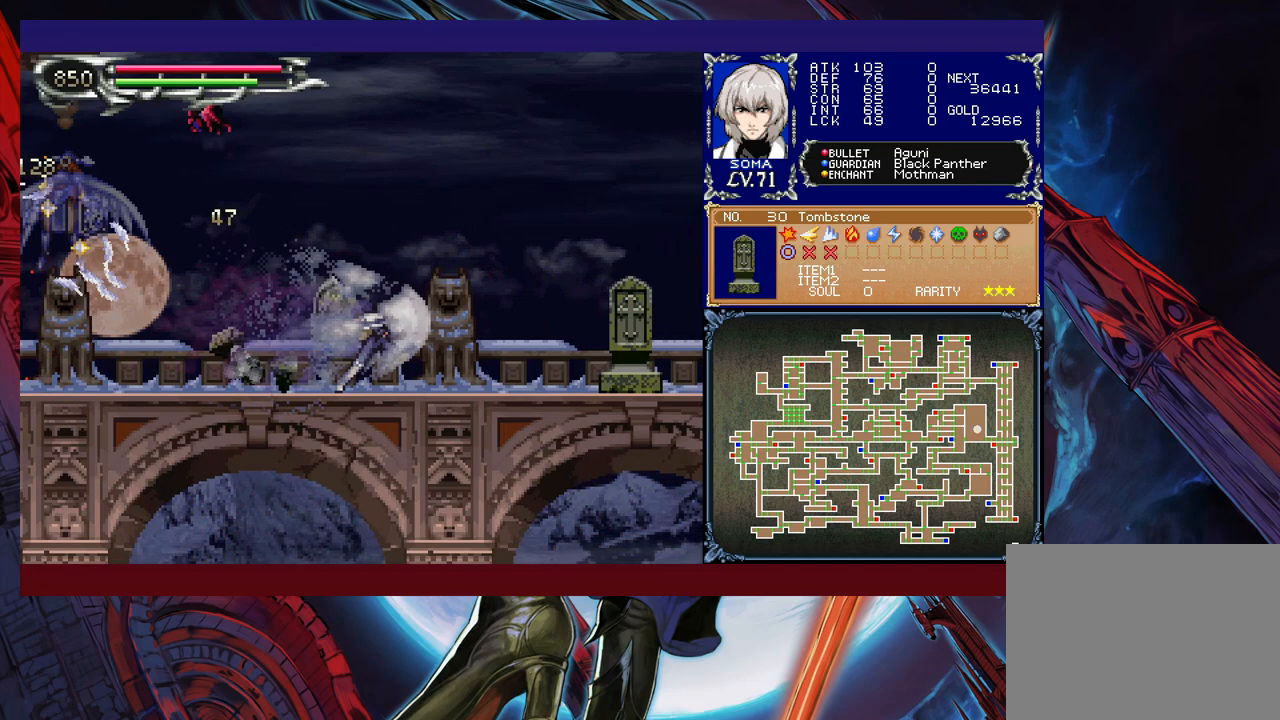
{"buttons": ["R1"], "left_stick": "right", "events": [[50, "B", "down"], [67, "A", "down"], [67, "B", "up"], [150, "A", "up"]]}
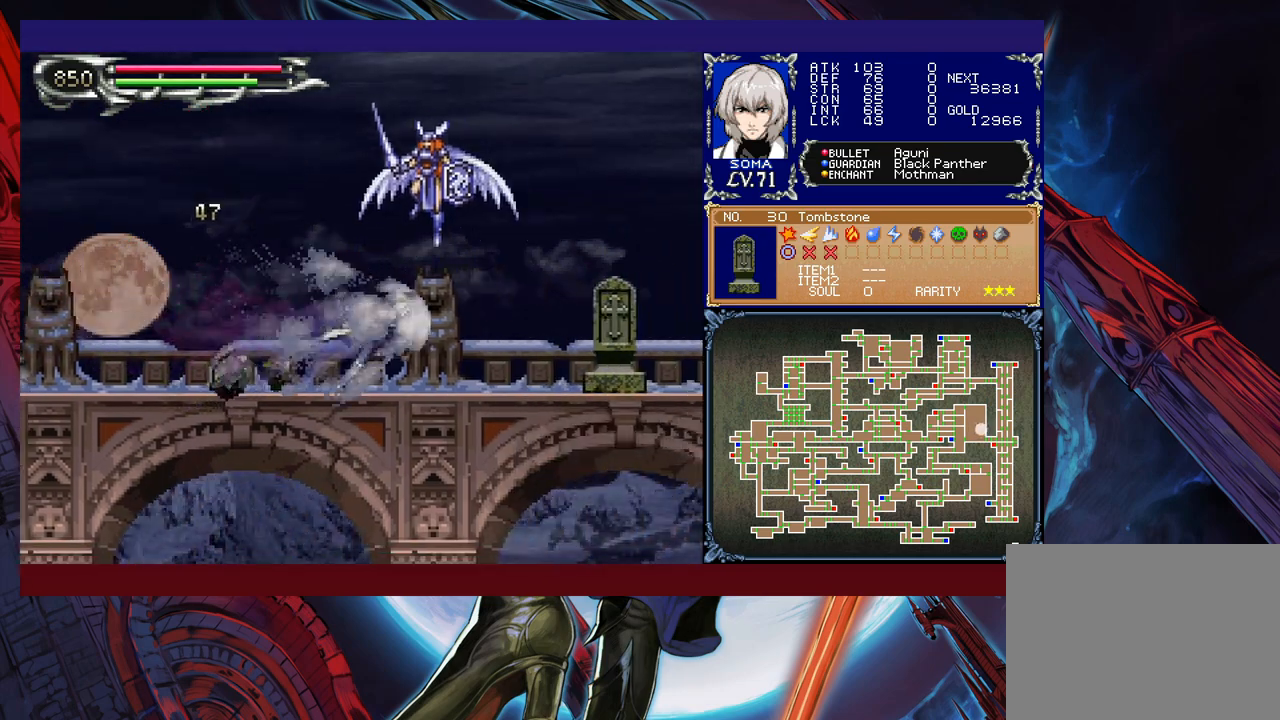
{"buttons": ["B", "R1"], "left_stick": "left", "events": [[50, "B", "down"], [67, "A", "down"], [100, "B", "up"], [167, "A", "up"], [467, "B", "down"], [467, "left_stick", "left"]]}
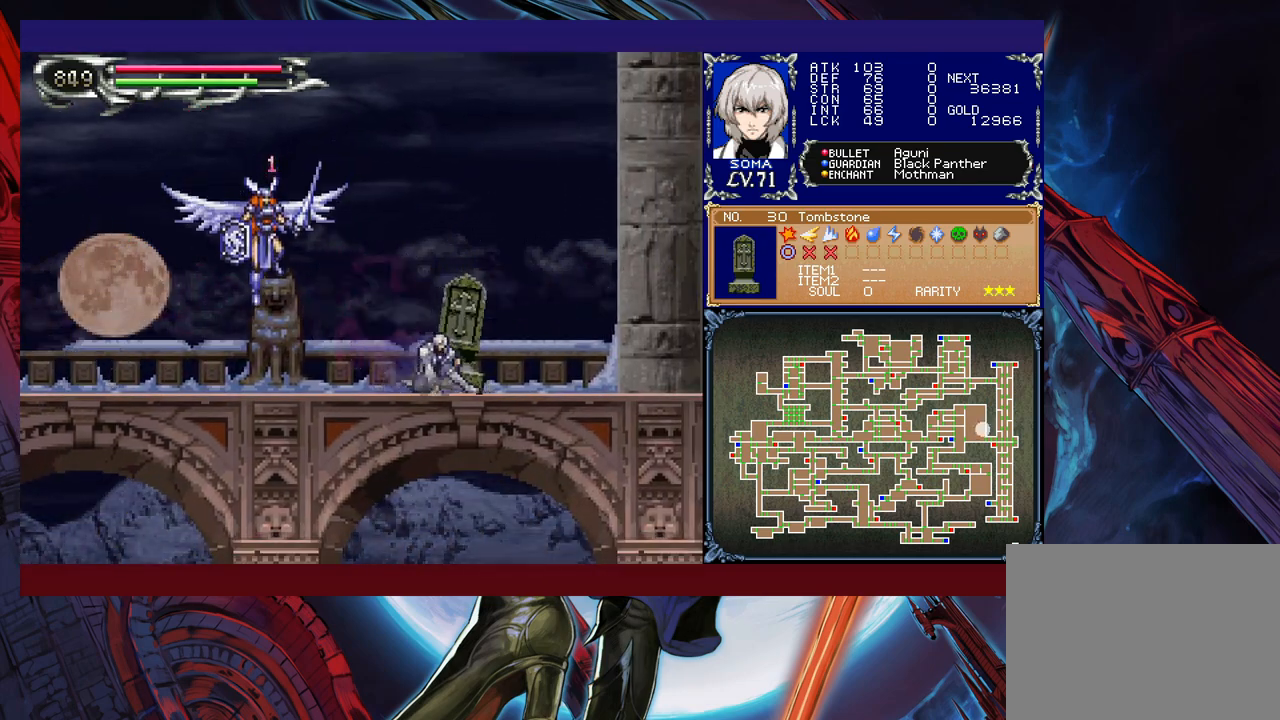
{"buttons": ["R1"], "left_stick": "center", "events": [[17, "A", "down"], [17, "B", "up"], [67, "A", "up"], [67, "left_stick", "center"], [117, "left_stick", "right"], [267, "left_stick", "left"], [317, "B", "down"], [367, "A", "down"], [367, "B", "up"], [417, "A", "up"], [467, "left_stick", "center"]]}
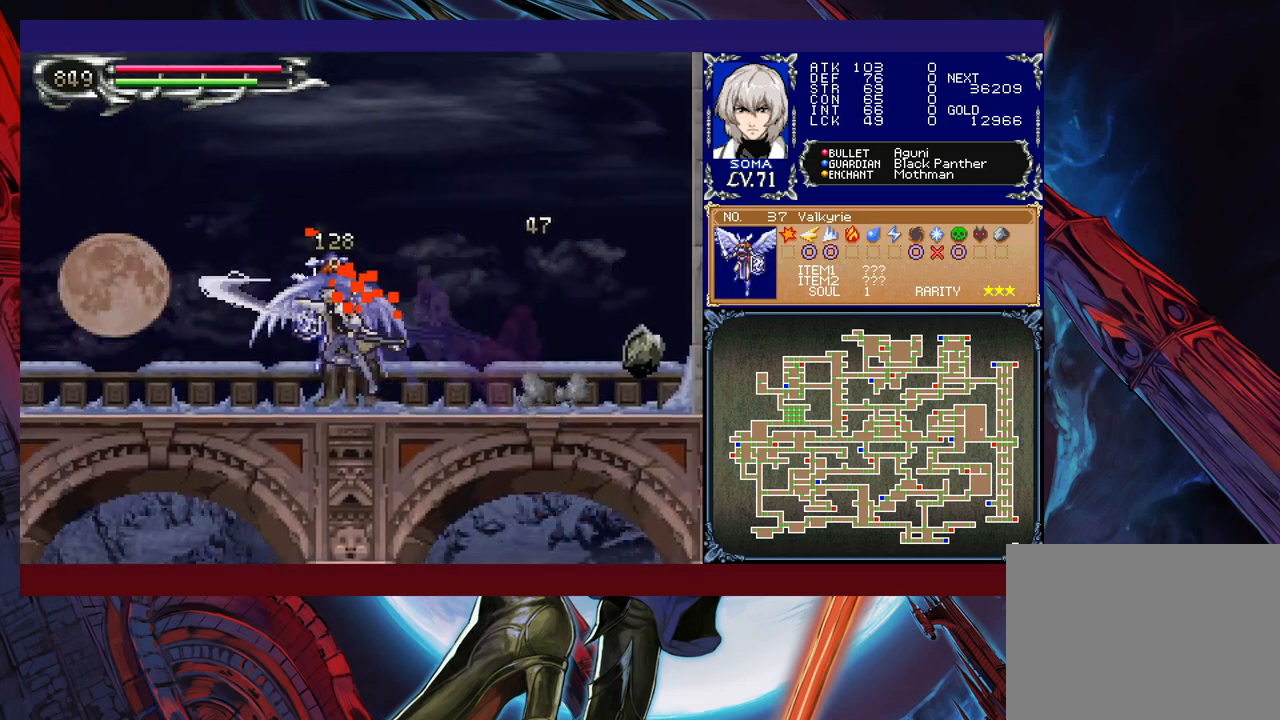
{"buttons": ["R1"], "left_stick": "center", "events": []}
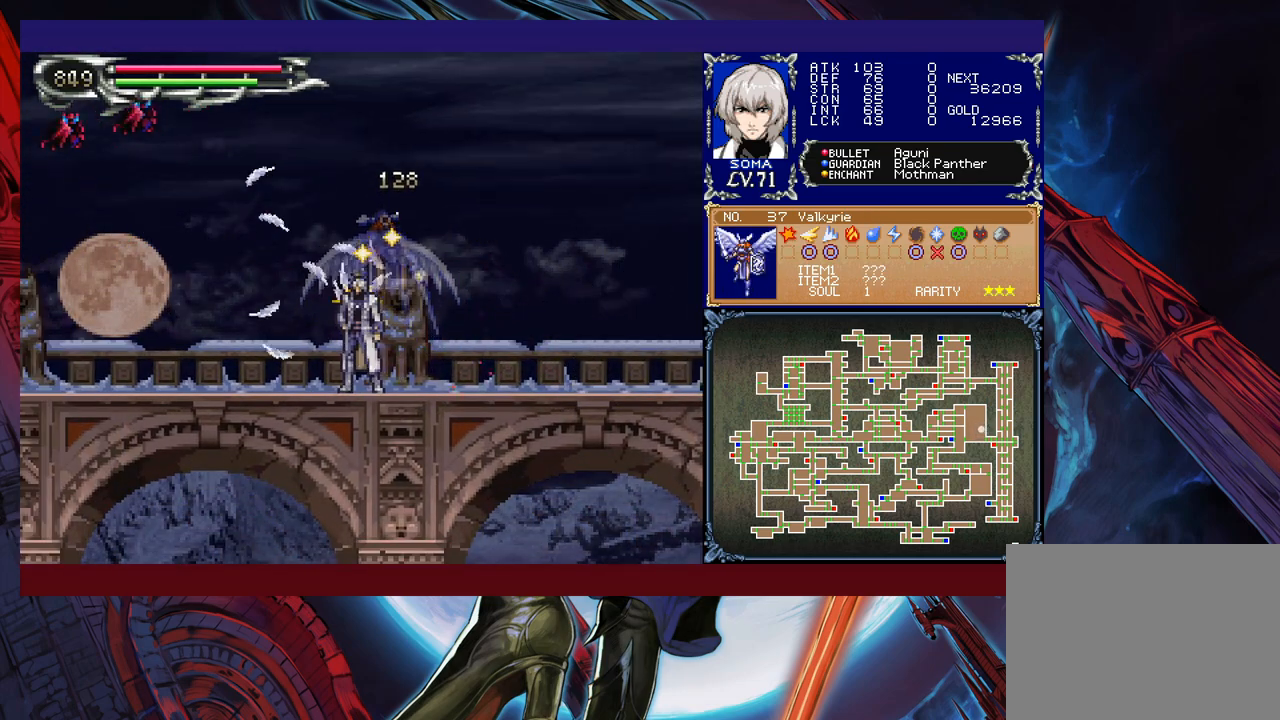
{"buttons": ["B", "R1"], "left_stick": "center", "events": [[367, "B", "down"]]}
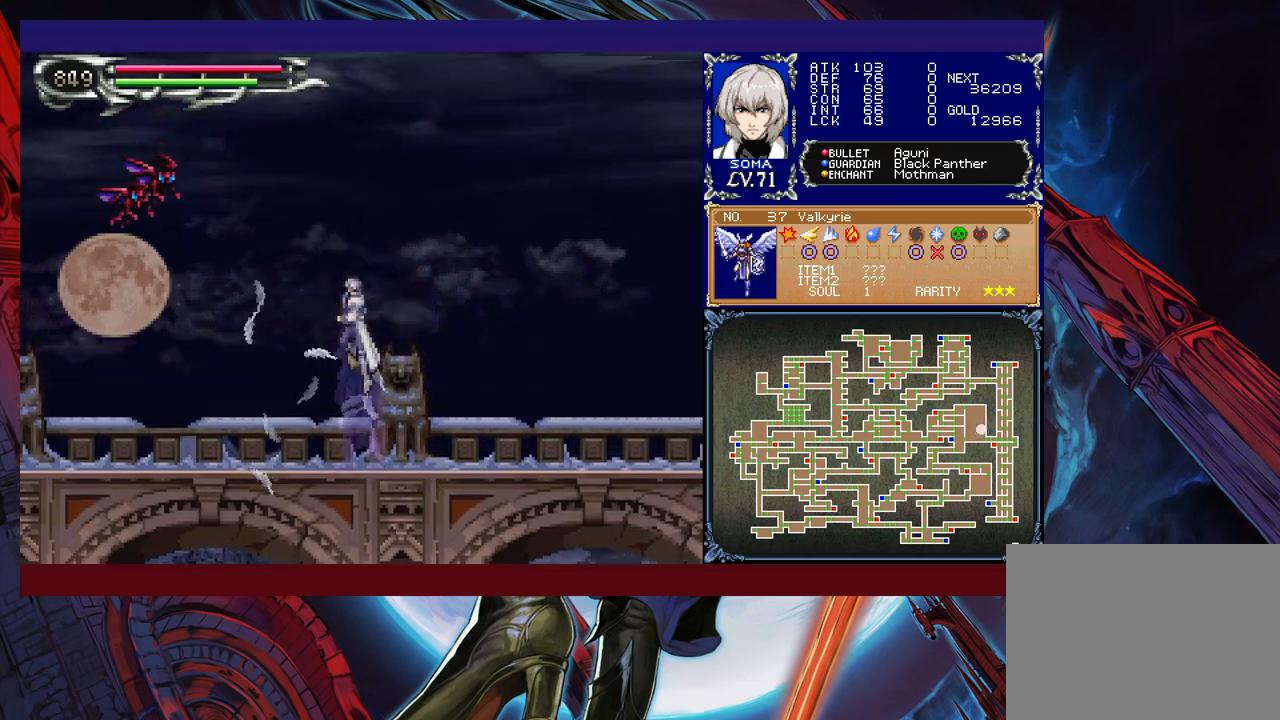
{"buttons": ["A", "B", "R1"], "left_stick": "left", "events": [[17, "B", "up"], [50, "left_stick", "left"], [67, "B", "down"], [150, "A", "down"]]}
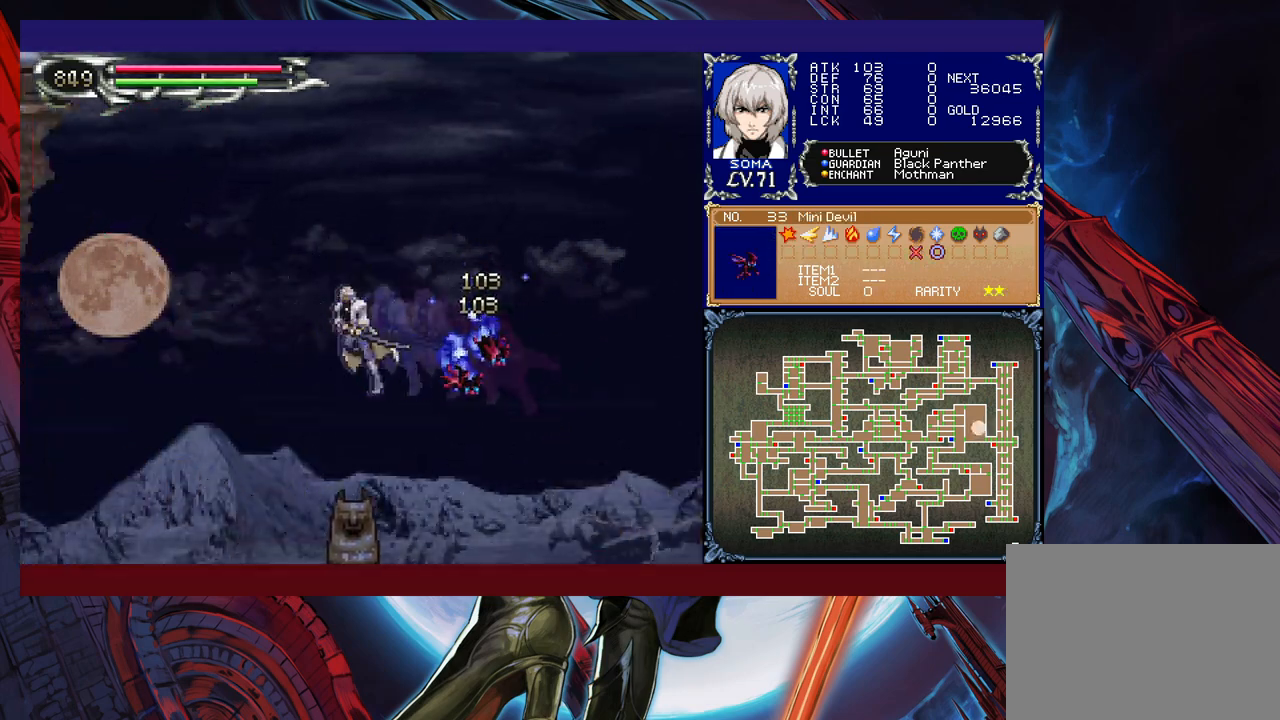
{"buttons": ["R1"], "left_stick": "left", "events": [[17, "A", "up"], [367, "B", "up"]]}
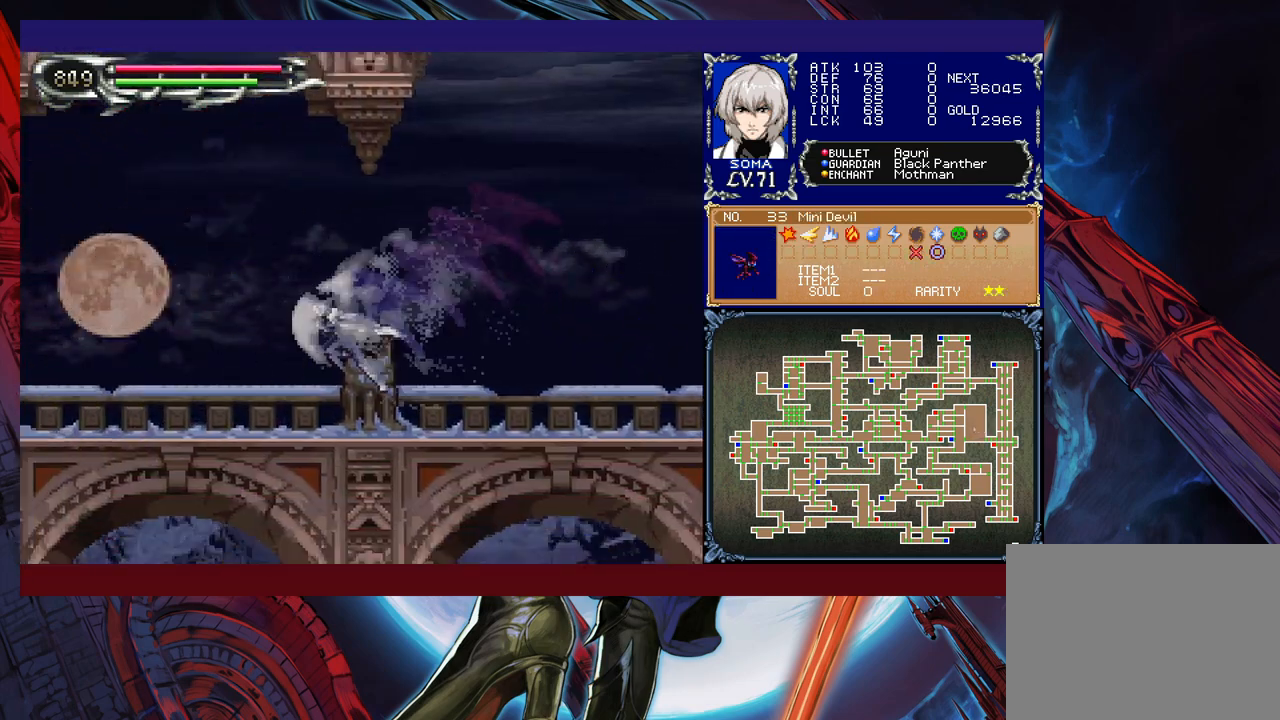
{"buttons": ["R1"], "left_stick": "left", "events": [[250, "B", "down"], [317, "B", "up"]]}
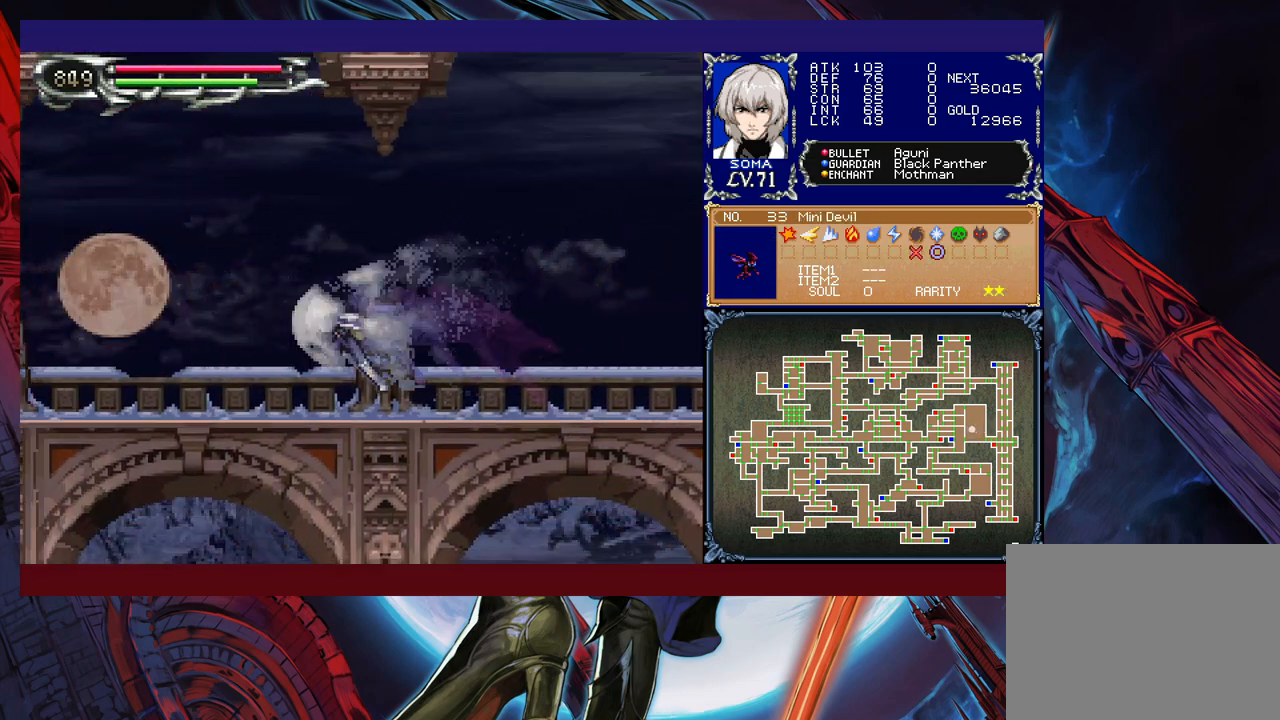
{"buttons": ["R1"], "left_stick": "up-left", "events": [[117, "B", "down"], [167, "B", "up"], [167, "left_stick", "up-left"], [417, "B", "down"], [467, "B", "up"]]}
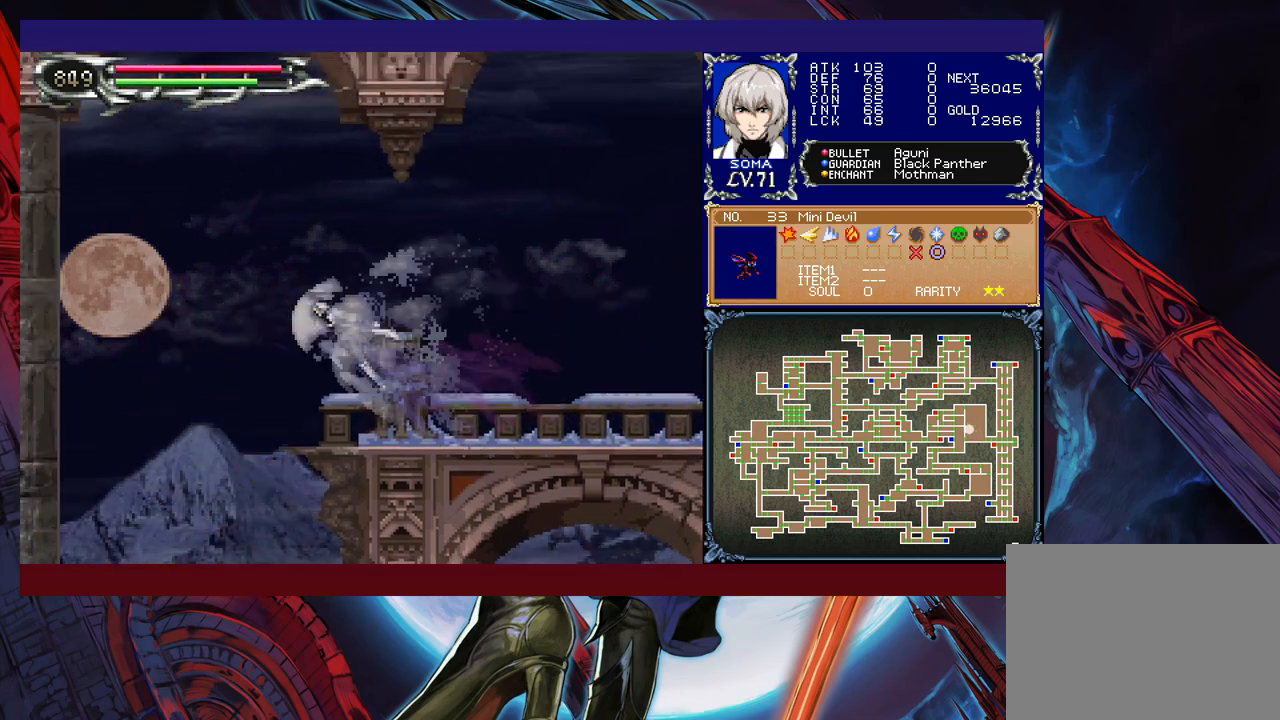
{"buttons": ["R1"], "left_stick": "right", "events": [[250, "left_stick", "right"]]}
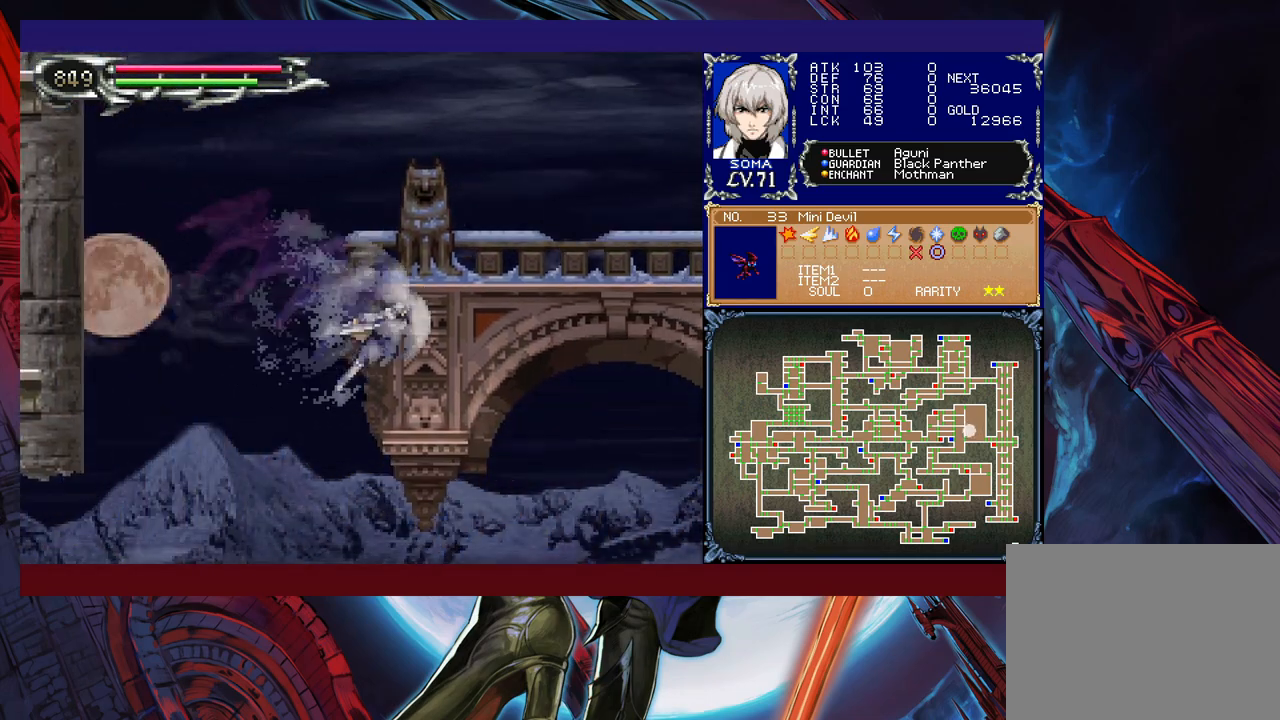
{"buttons": ["B", "R1"], "left_stick": "right", "events": [[367, "B", "down"]]}
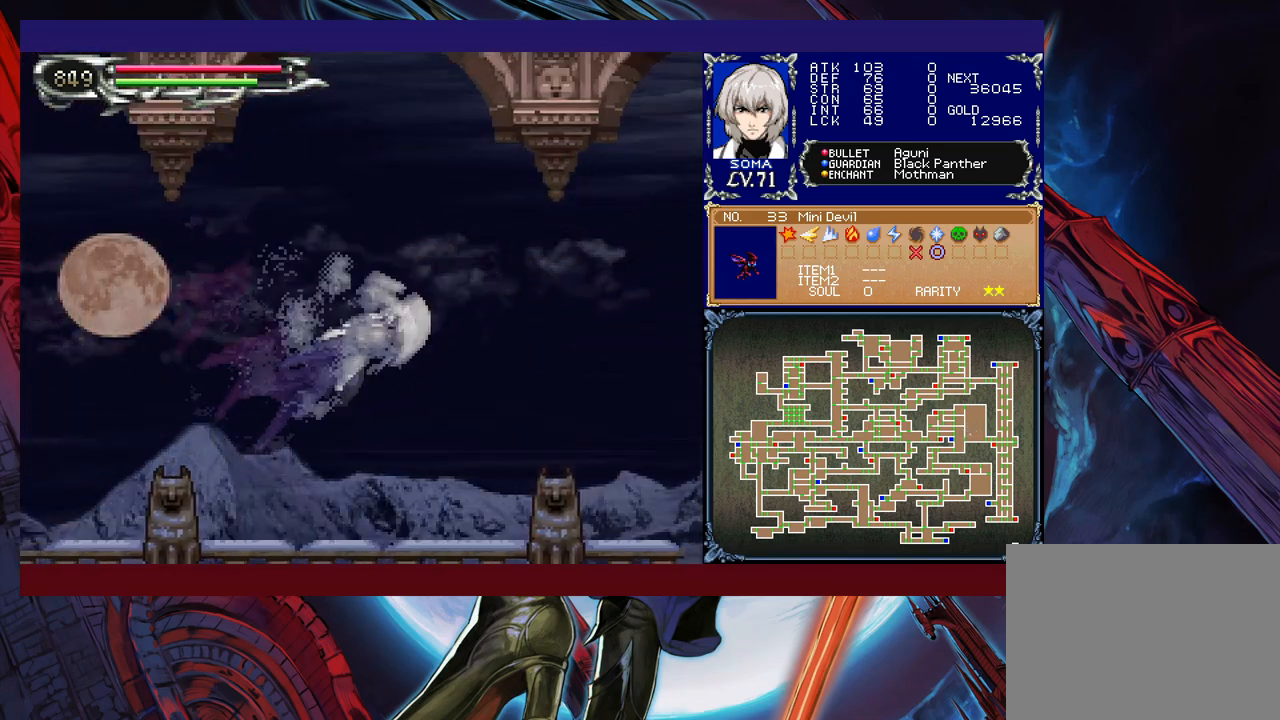
{"buttons": ["B", "R1"], "left_stick": "right", "events": []}